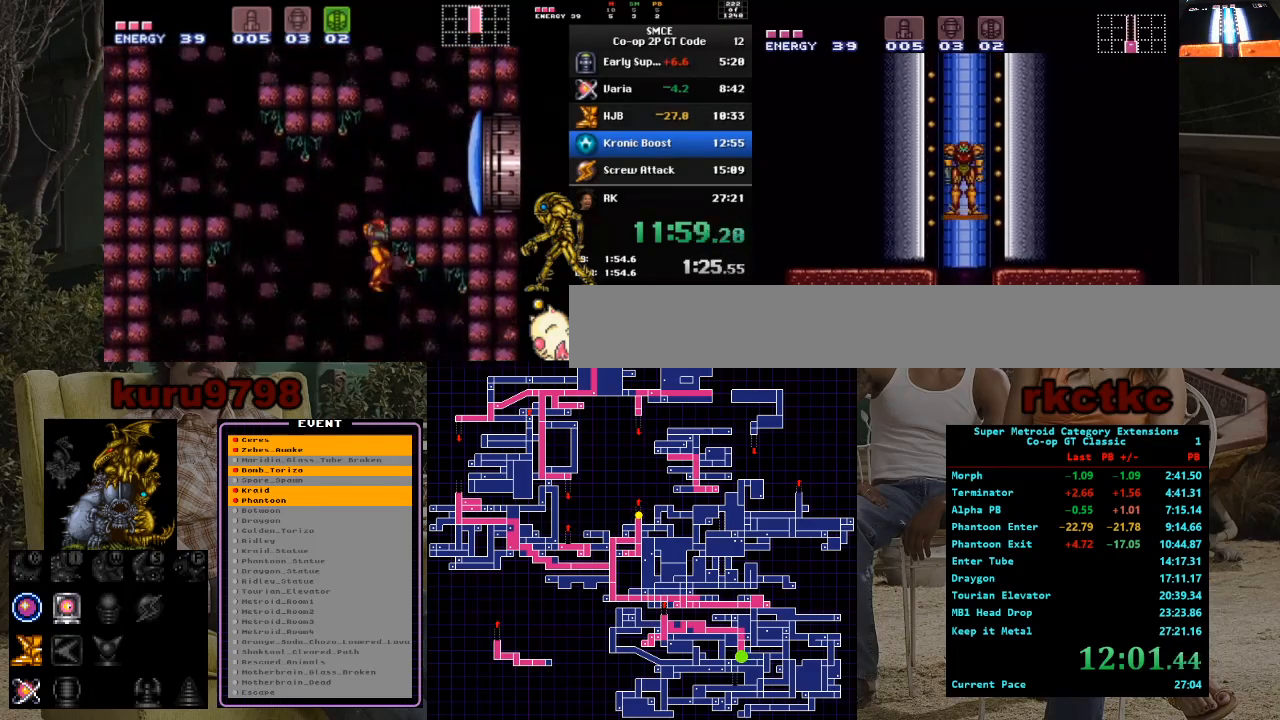
Gameplay with a controller (Nintendo layout); each line is a JSON object with the inputs held at the frame after it. "events" lists button and stick changes between this image and that frame as [ms after this image, input, new state], when the widget could be followed in between. Not read: A B L3 R3.
{"buttons": [], "events": [[167, "DPAD_LEFT", "down"], [350, "DPAD_LEFT", "up"]]}
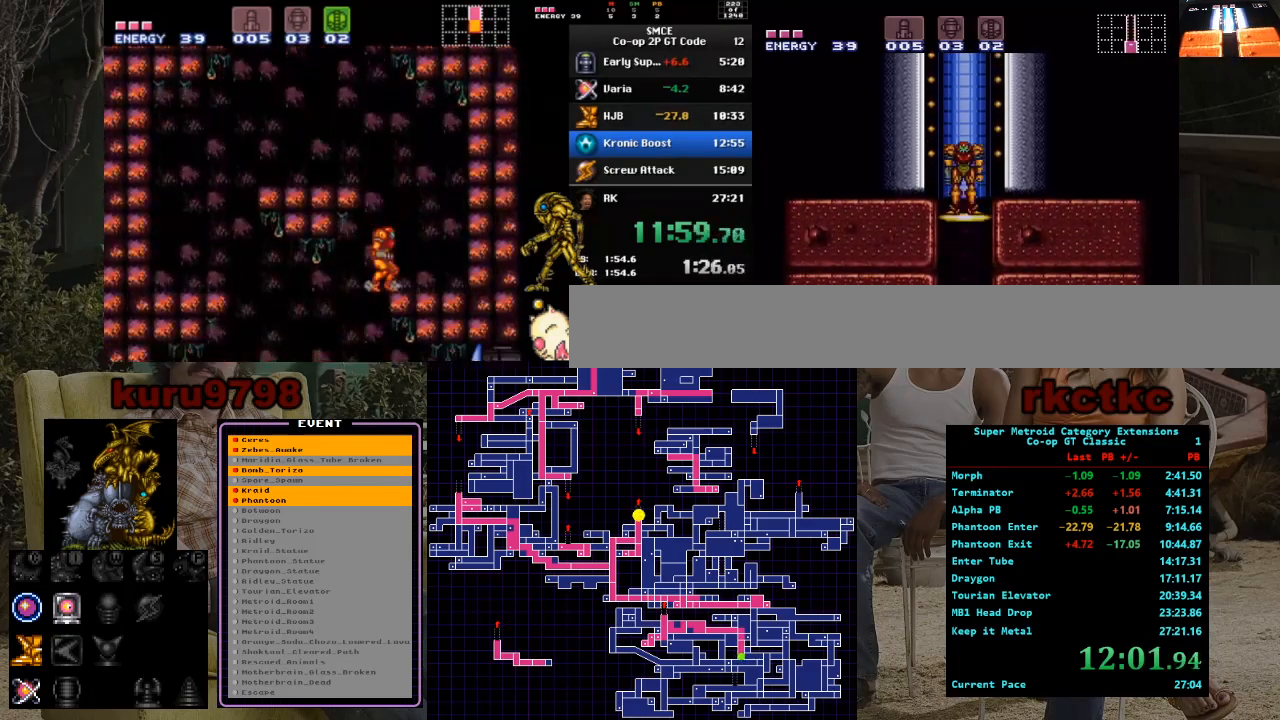
{"buttons": [], "events": []}
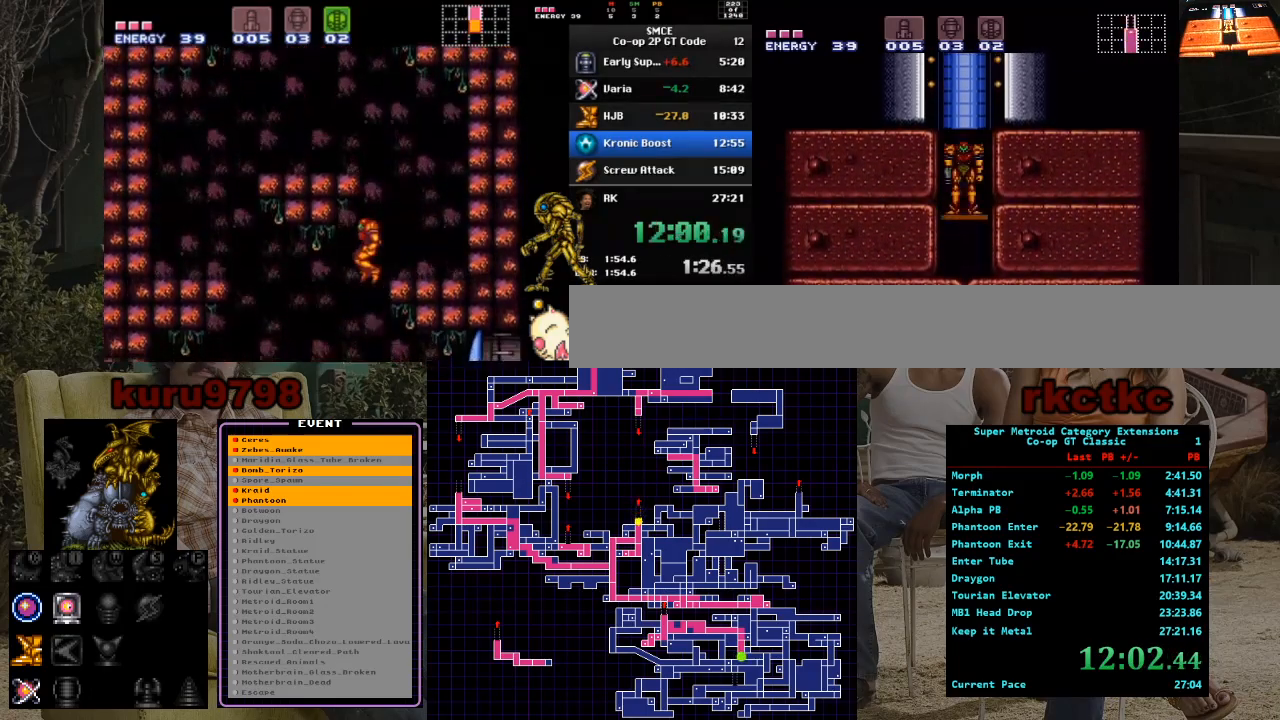
{"buttons": [], "events": []}
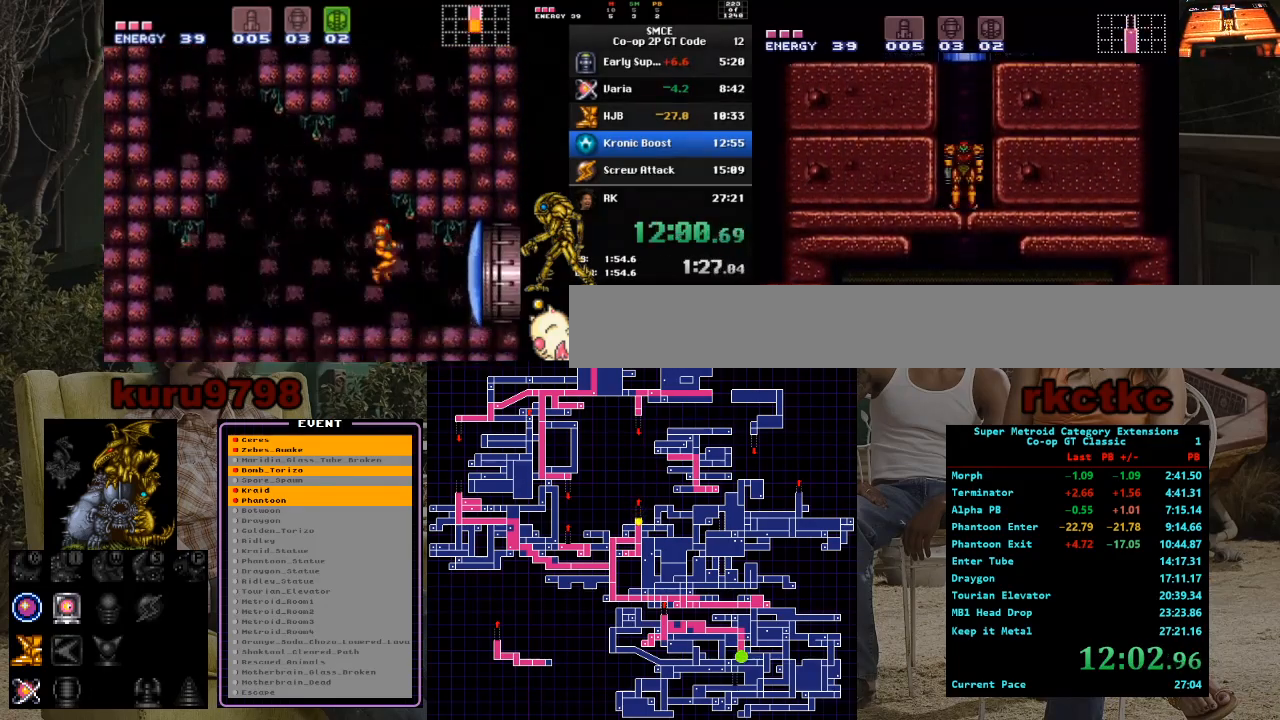
{"buttons": ["DPAD_LEFT"], "events": [[500, "DPAD_LEFT", "down"]]}
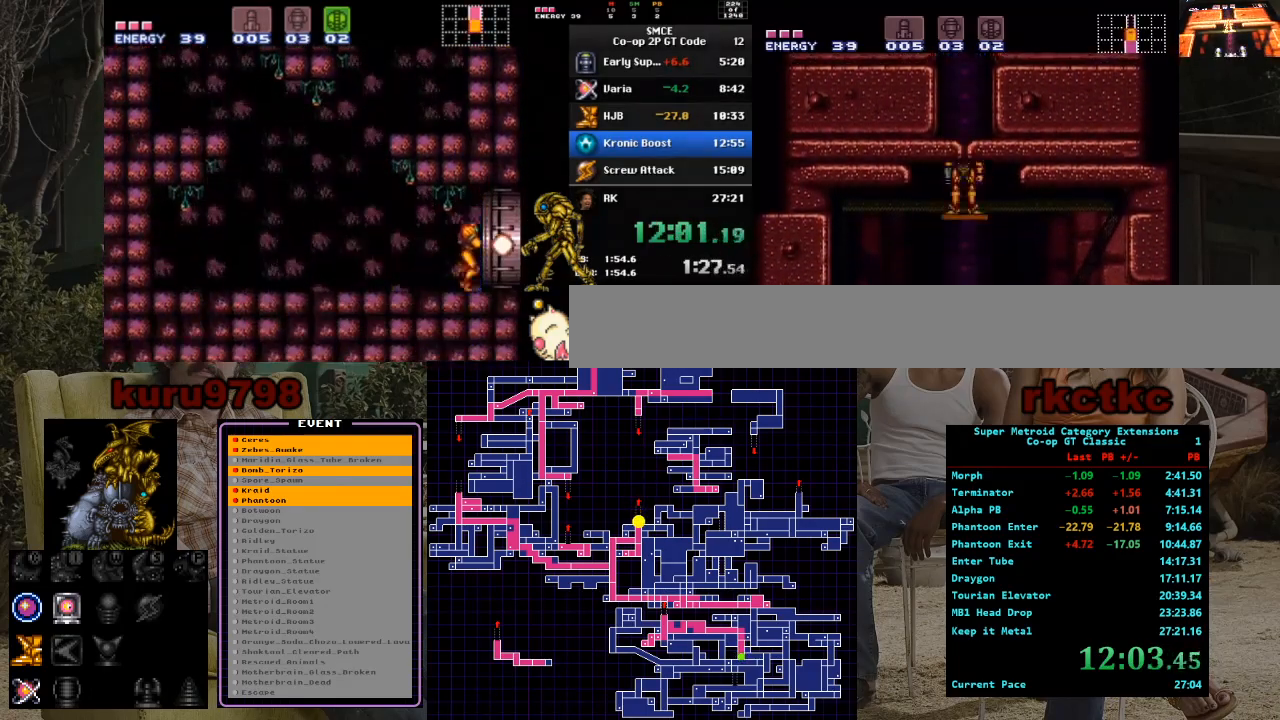
{"buttons": ["DPAD_LEFT"], "events": []}
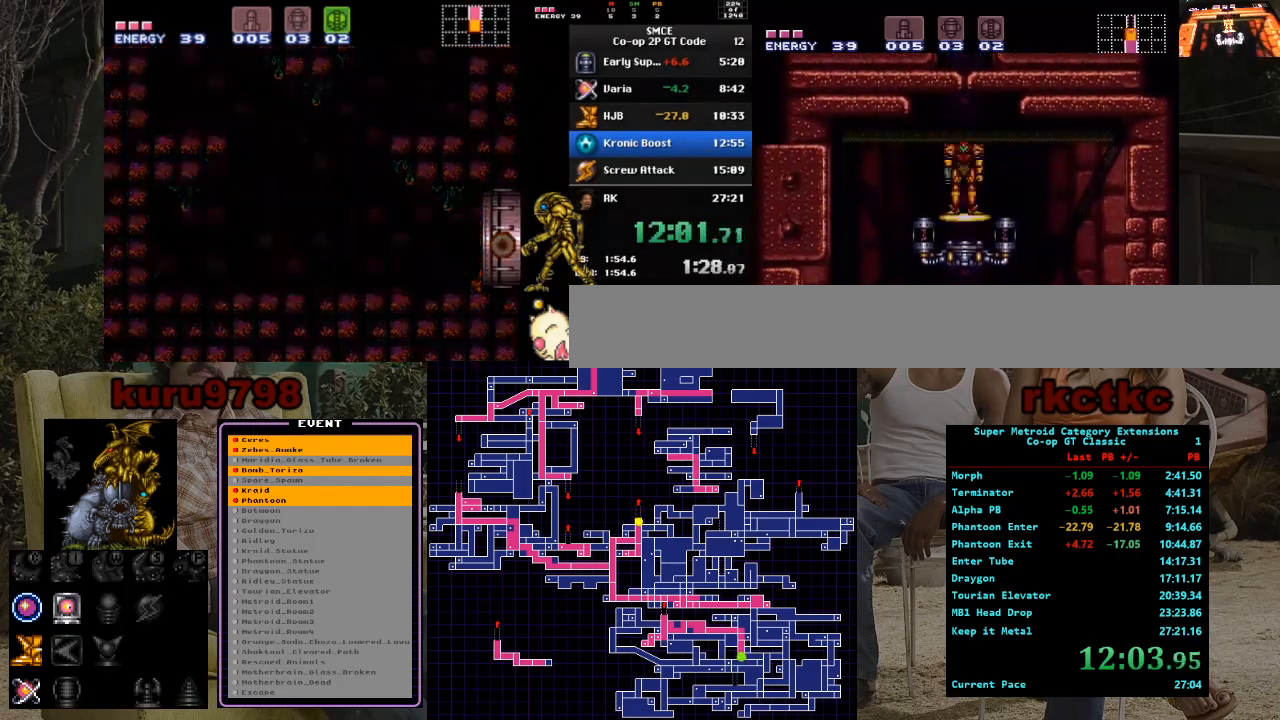
{"buttons": ["DPAD_RIGHT"], "events": [[167, "Y", "down"], [300, "Y", "up"], [417, "DPAD_LEFT", "up"], [483, "DPAD_RIGHT", "down"]]}
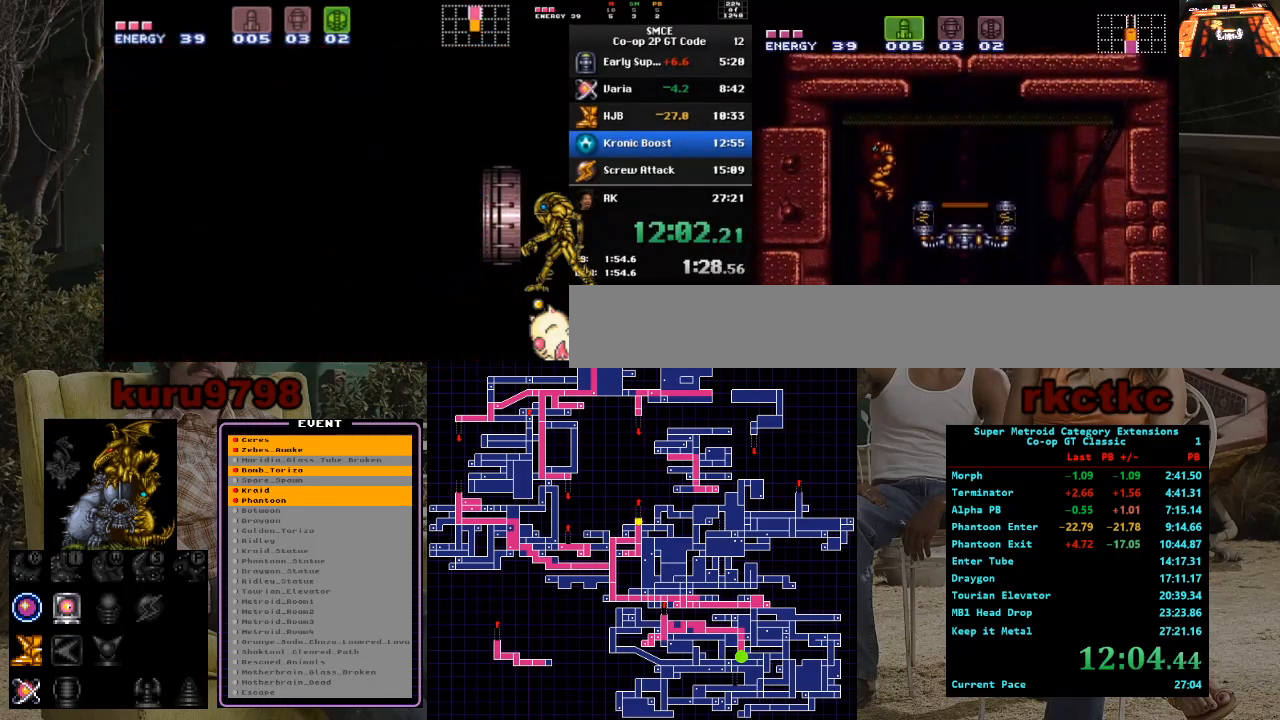
{"buttons": [], "events": [[100, "DPAD_RIGHT", "up"], [167, "DPAD_LEFT", "down"], [350, "DPAD_LEFT", "up"]]}
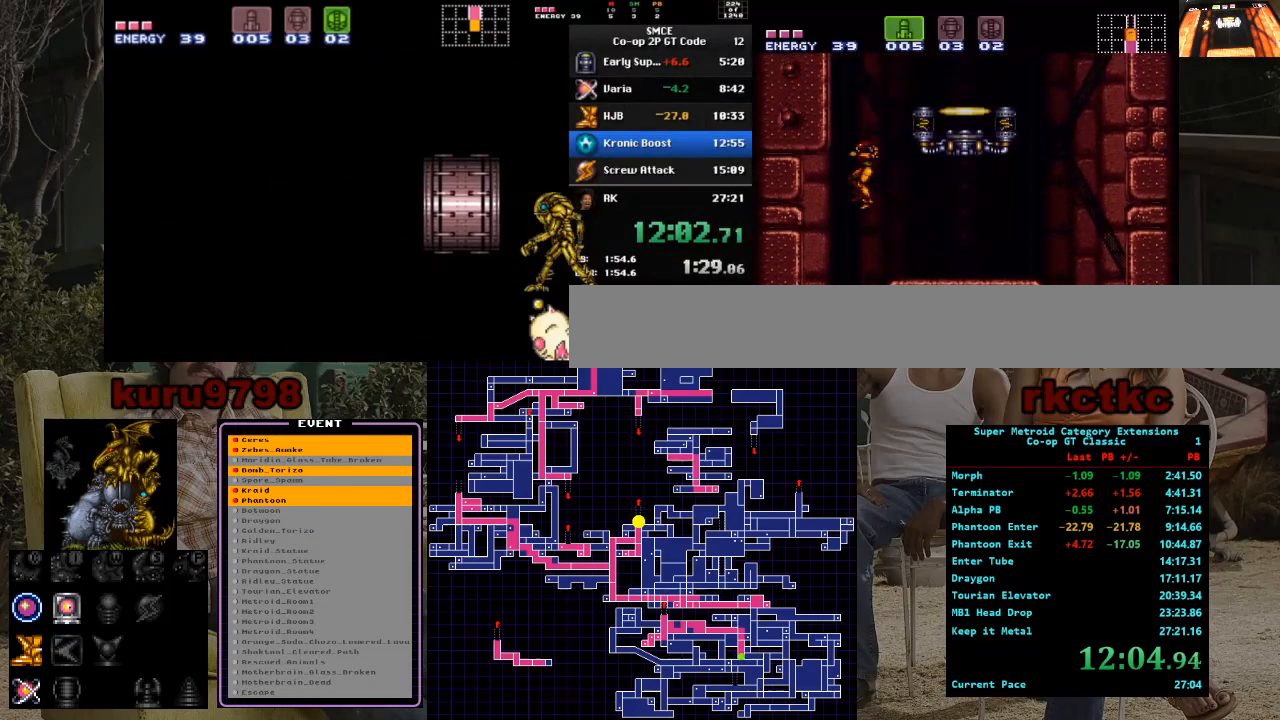
{"buttons": ["DPAD_RIGHT"], "events": [[267, "DPAD_RIGHT", "down"]]}
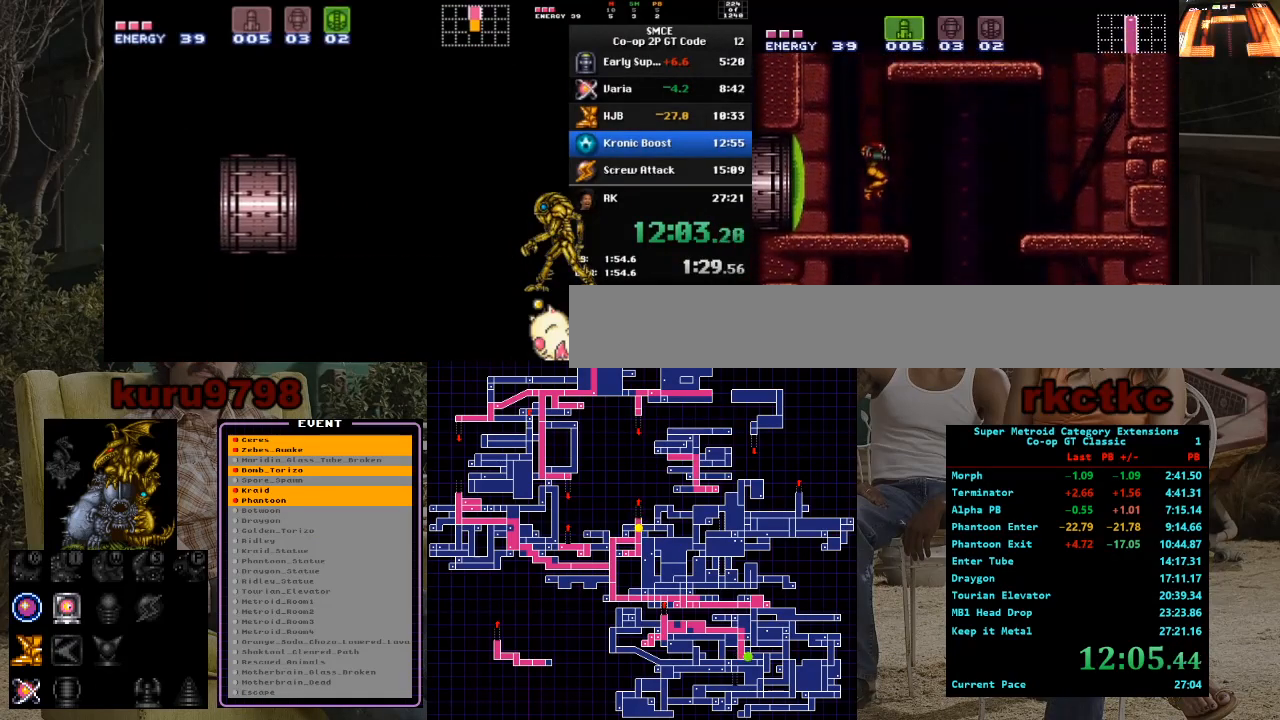
{"buttons": [], "events": [[233, "DPAD_RIGHT", "up"], [267, "DPAD_LEFT", "down"], [417, "DPAD_LEFT", "up"]]}
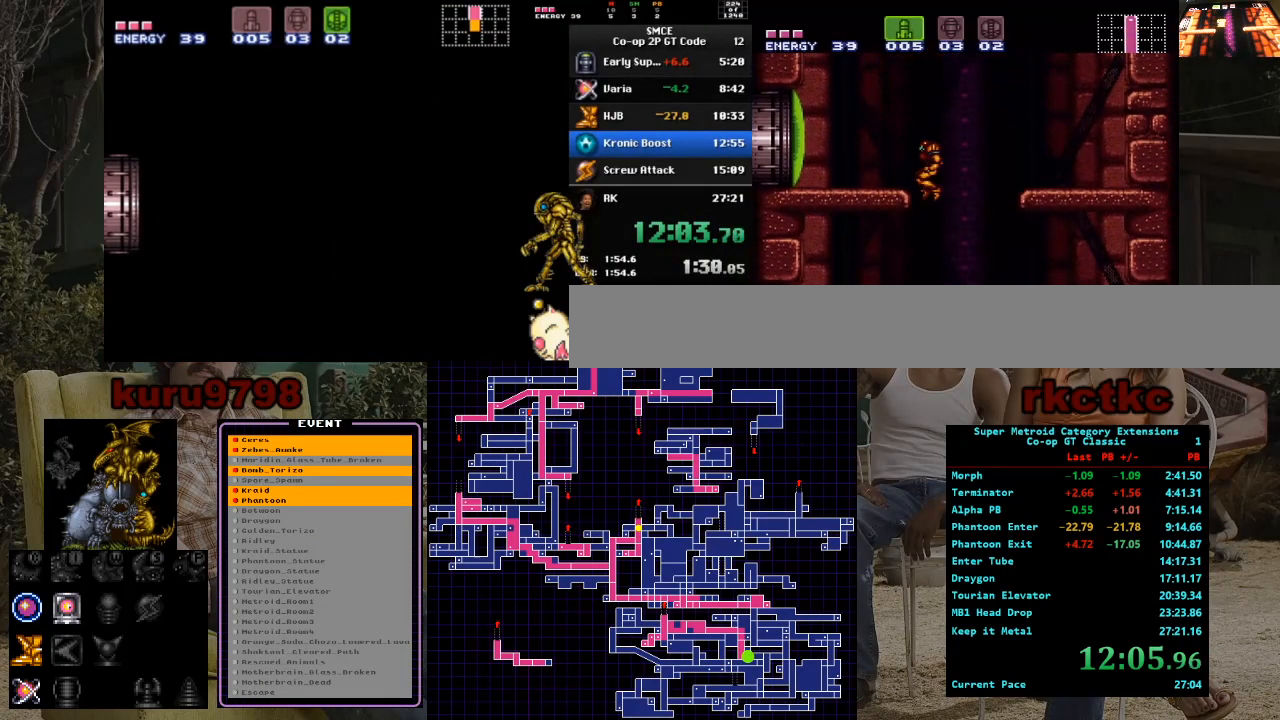
{"buttons": [], "events": [[33, "DPAD_DOWN", "down"], [167, "X", "down"], [267, "DPAD_DOWN", "up"], [283, "X", "up"], [317, "DPAD_LEFT", "down"], [483, "DPAD_LEFT", "up"]]}
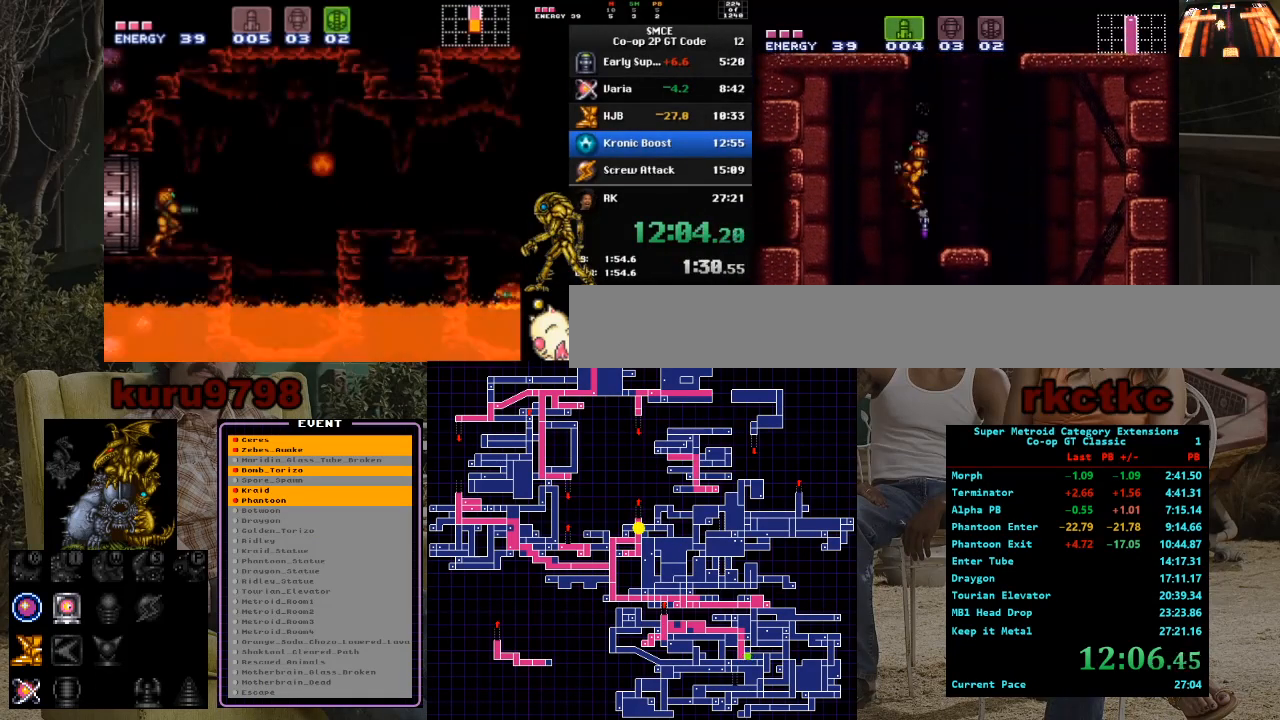
{"buttons": [], "events": [[67, "DPAD_RIGHT", "down"], [150, "DPAD_RIGHT", "up"]]}
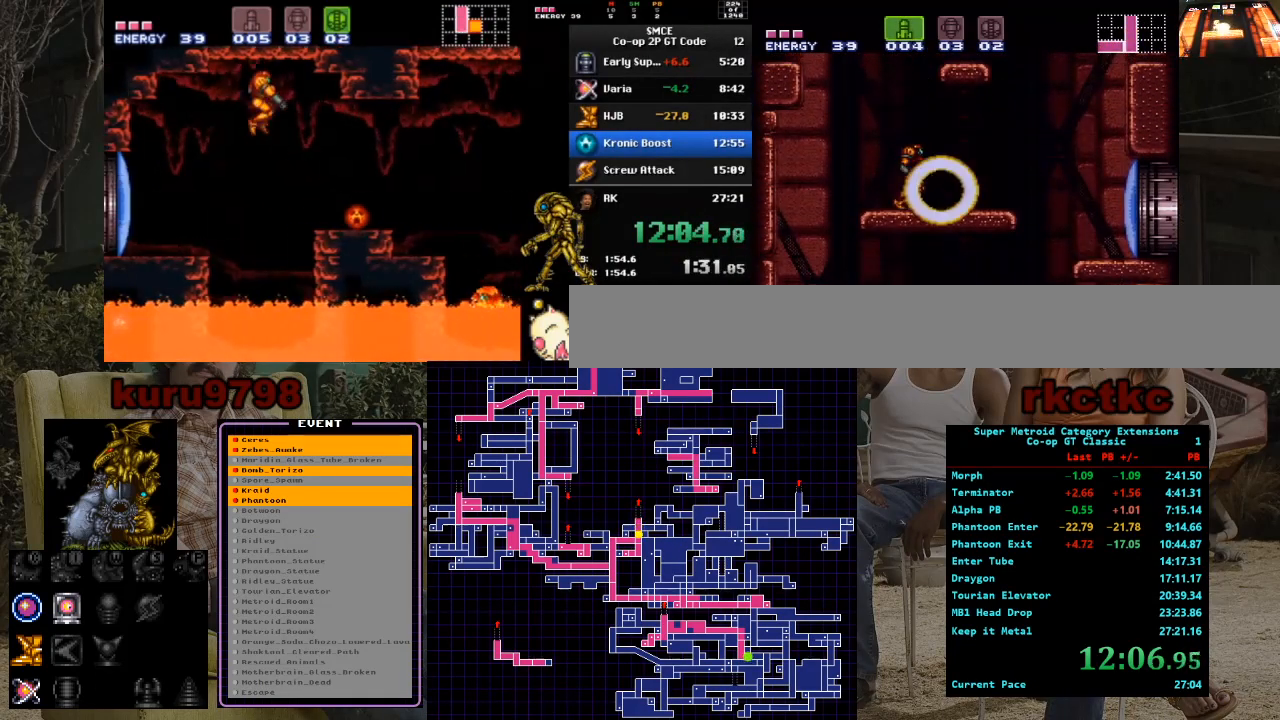
{"buttons": ["DPAD_LEFT"], "events": [[17, "DPAD_RIGHT", "down"], [400, "DPAD_RIGHT", "up"], [433, "DPAD_LEFT", "down"]]}
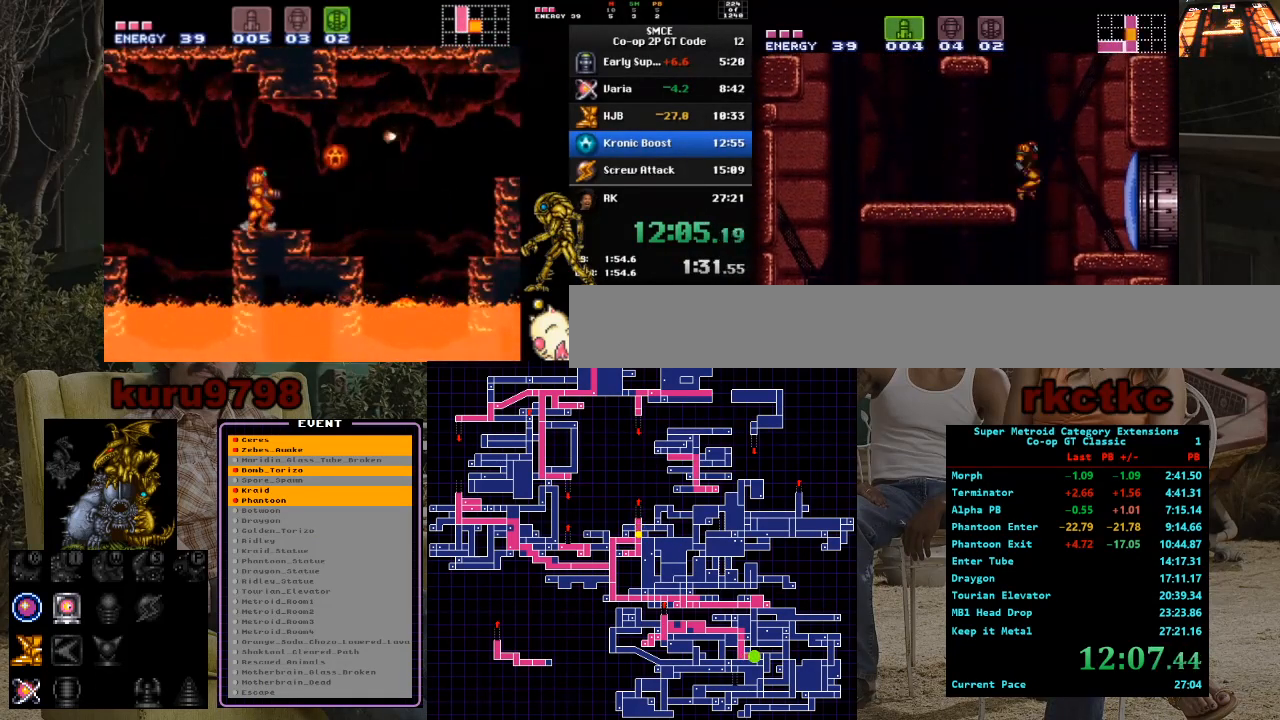
{"buttons": ["X", "DPAD_DOWN"], "events": [[50, "DPAD_LEFT", "up"], [117, "DPAD_RIGHT", "down"], [417, "DPAD_DOWN", "down"], [433, "DPAD_RIGHT", "up"], [483, "X", "down"]]}
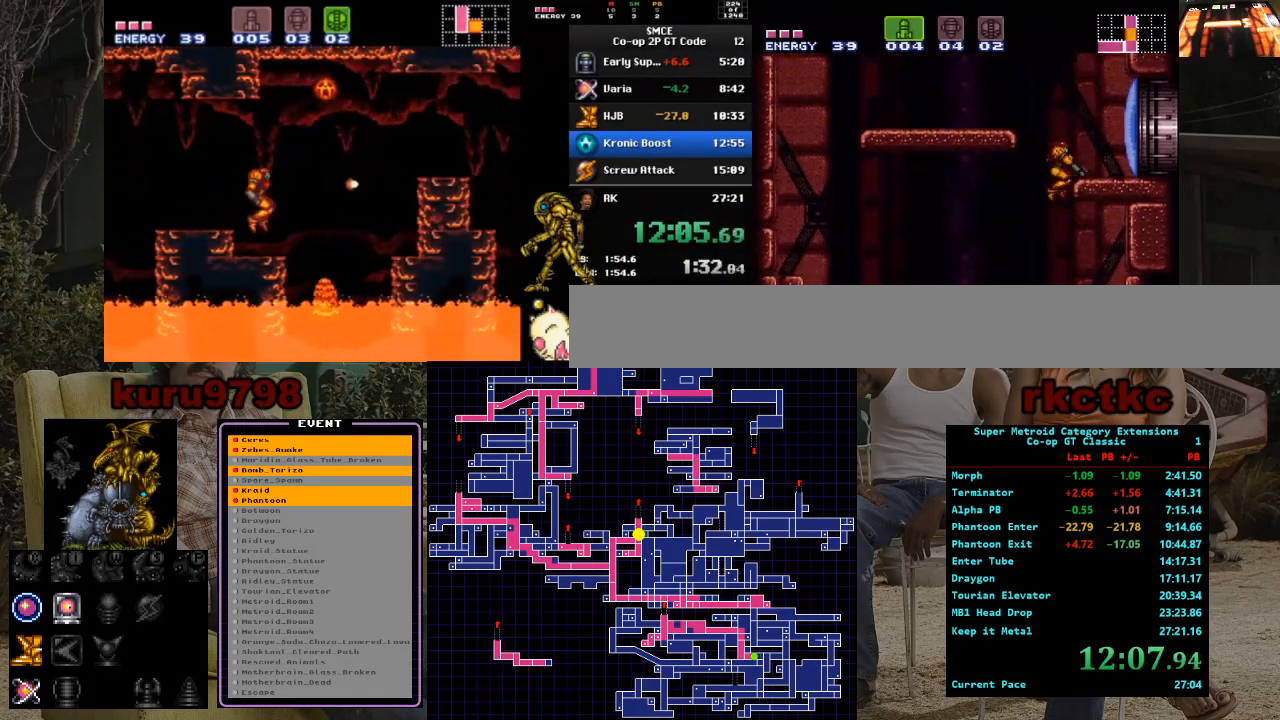
{"buttons": [], "events": [[67, "DPAD_DOWN", "up"], [100, "X", "up"], [167, "SELECT", "down"], [300, "SELECT", "up"]]}
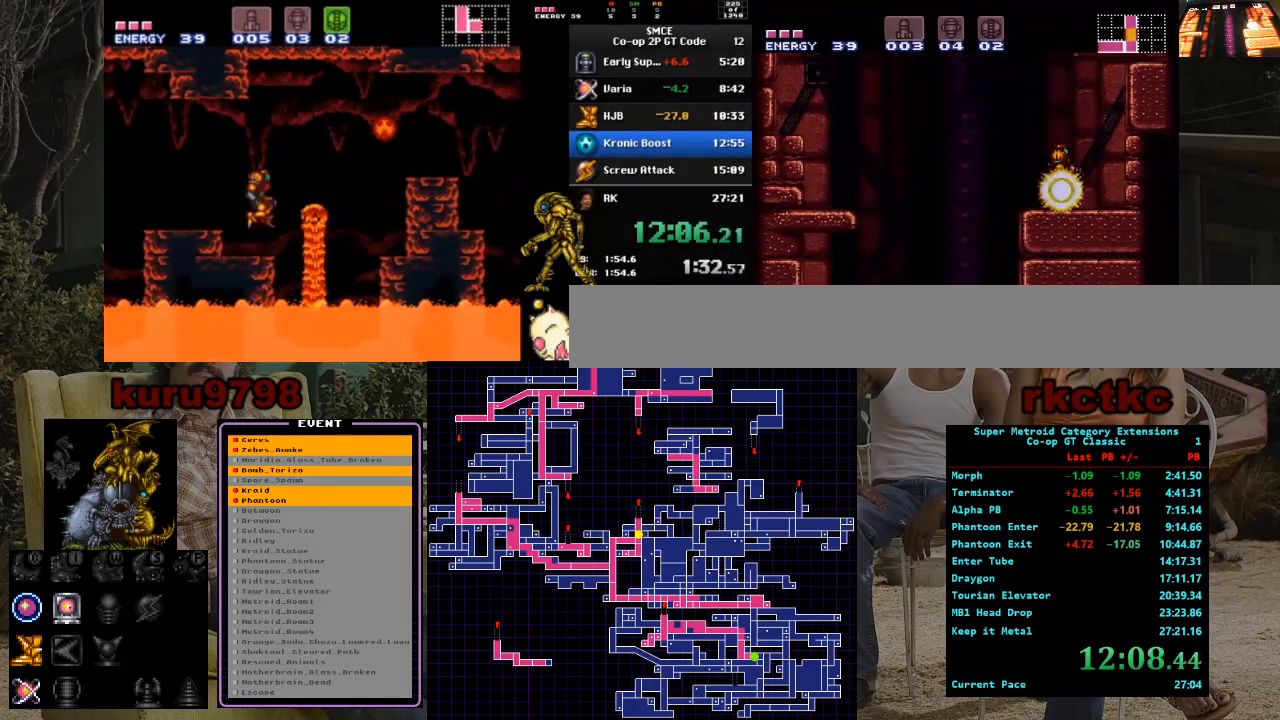
{"buttons": ["DPAD_LEFT"], "events": [[83, "DPAD_LEFT", "down"]]}
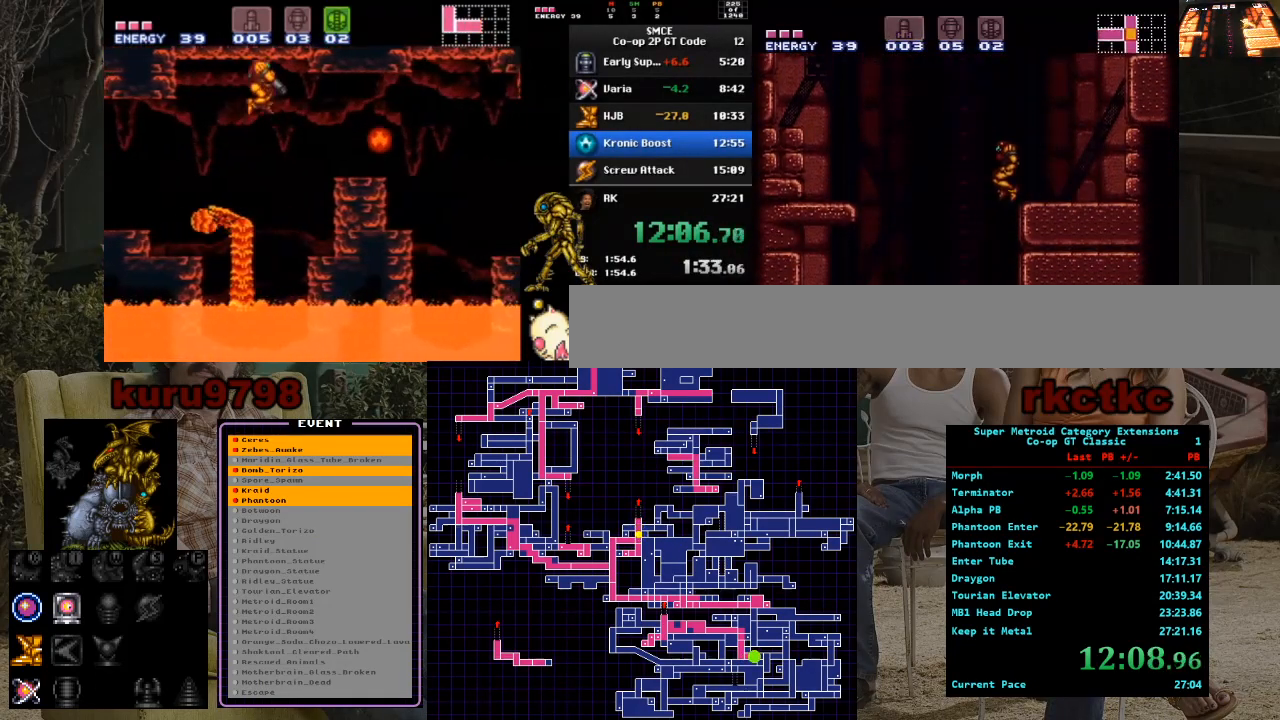
{"buttons": ["DPAD_LEFT"], "events": [[17, "DPAD_LEFT", "up"], [117, "DPAD_LEFT", "down"], [267, "DPAD_LEFT", "up"], [417, "DPAD_LEFT", "down"]]}
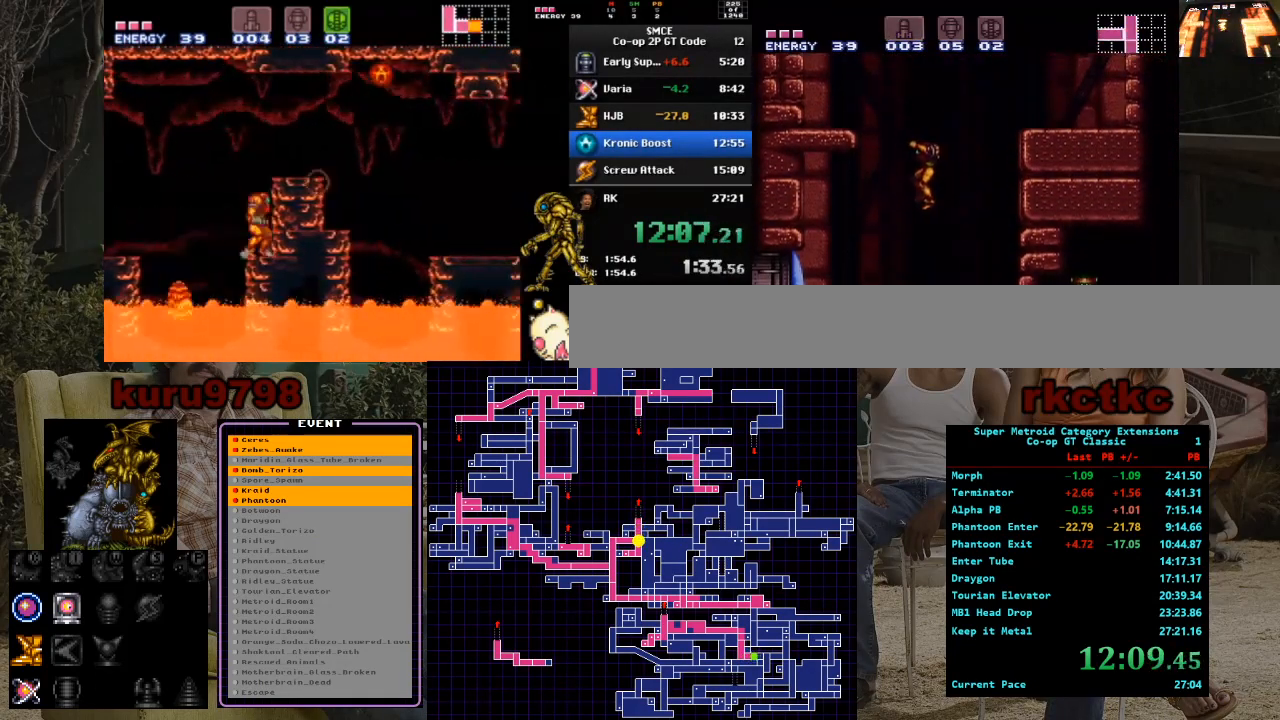
{"buttons": ["DPAD_LEFT"], "events": [[50, "DPAD_LEFT", "up"], [217, "X", "down"], [333, "X", "up"], [367, "DPAD_LEFT", "down"]]}
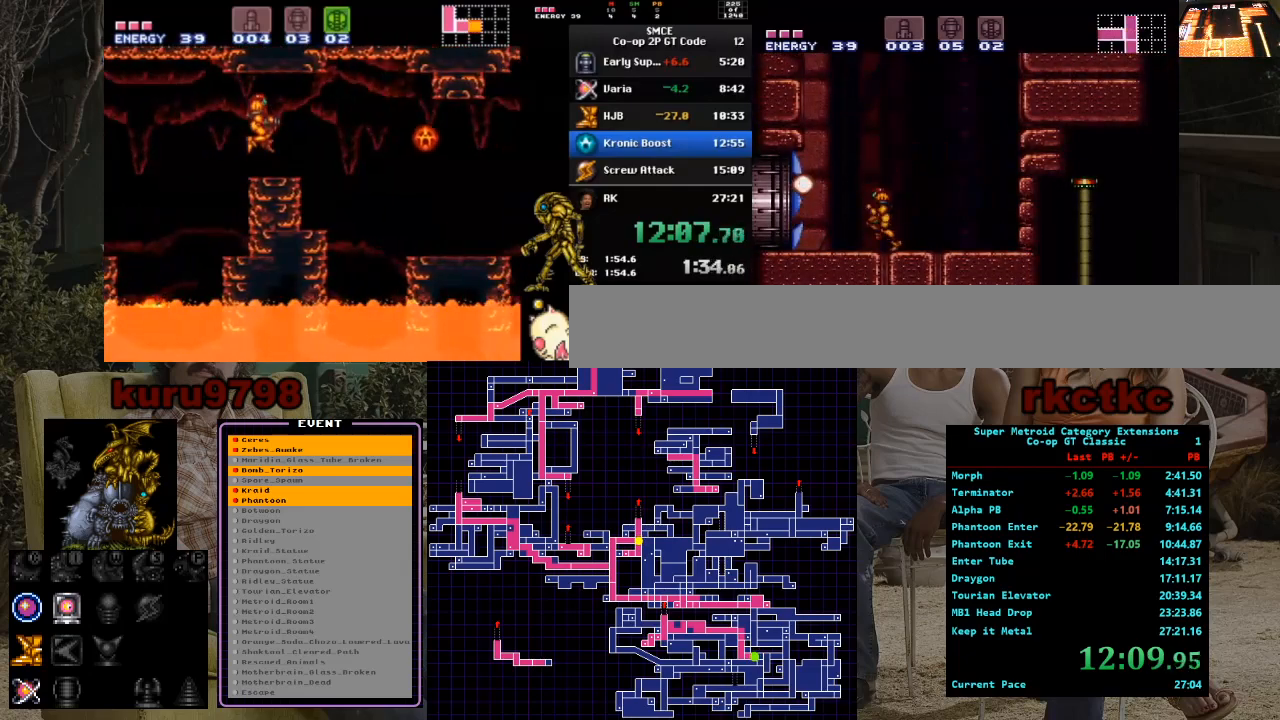
{"buttons": ["DPAD_LEFT"], "events": []}
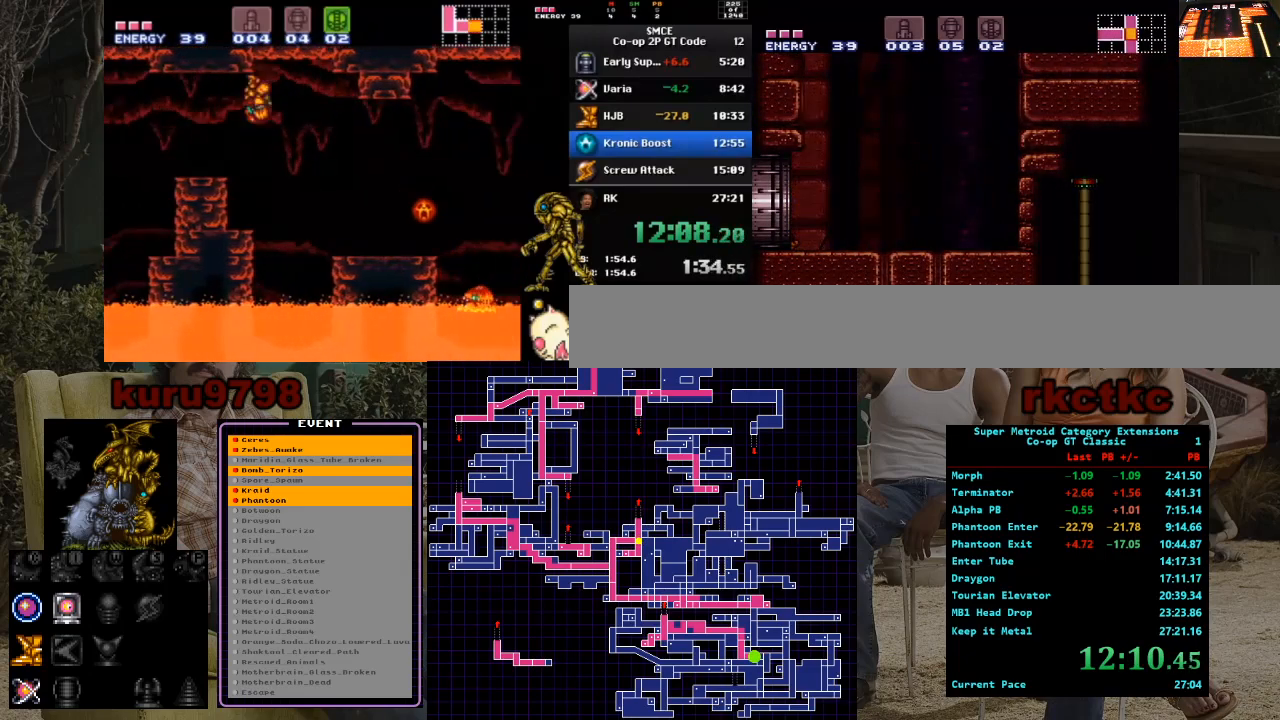
{"buttons": [], "events": [[67, "DPAD_LEFT", "up"]]}
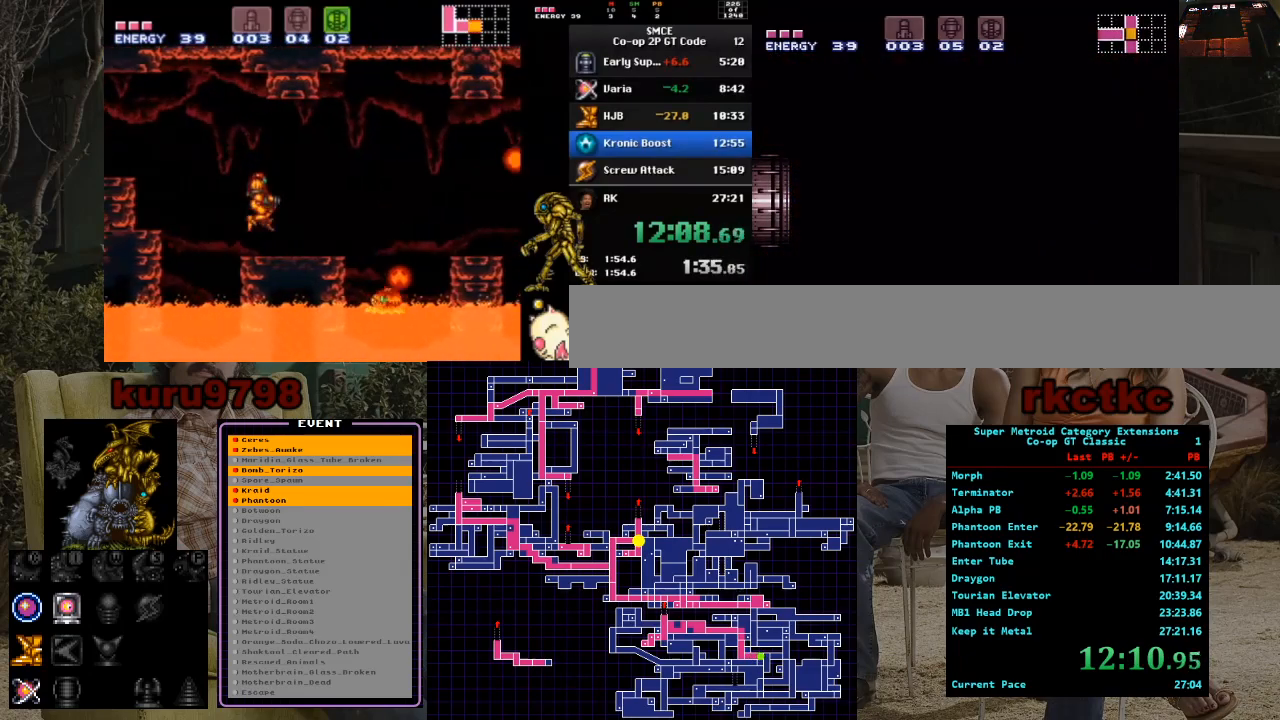
{"buttons": [], "events": []}
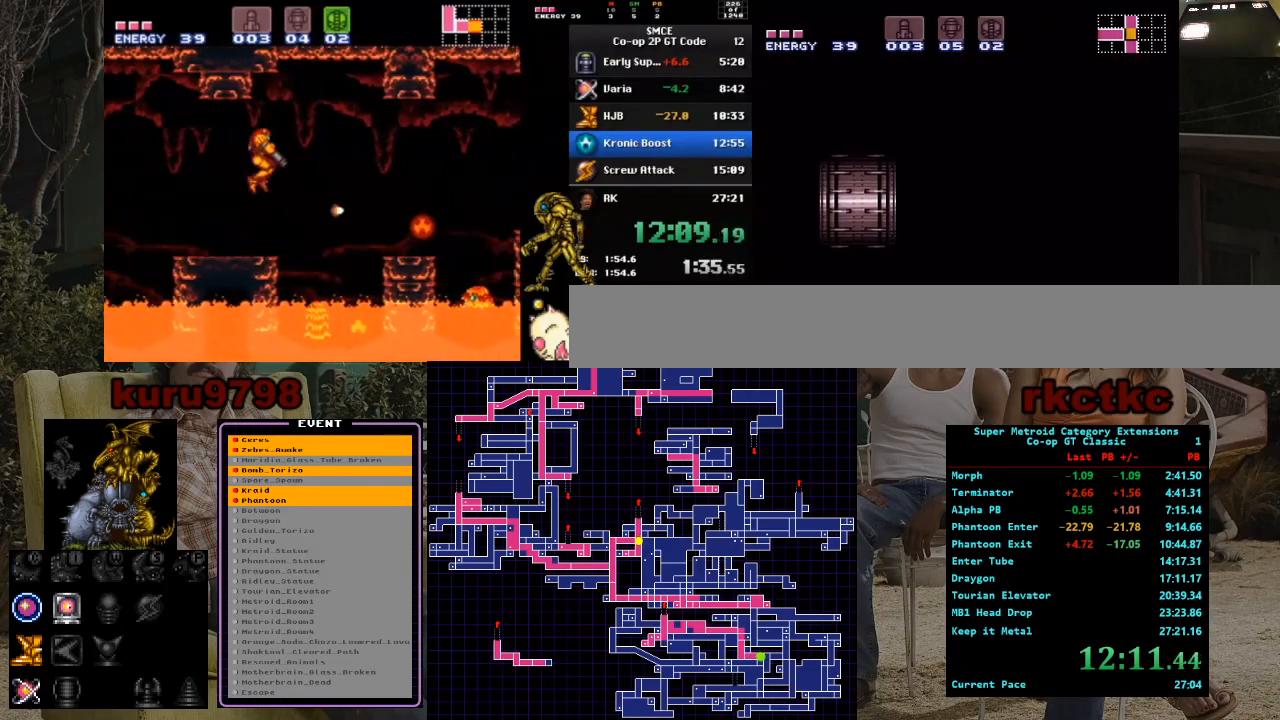
{"buttons": [], "events": []}
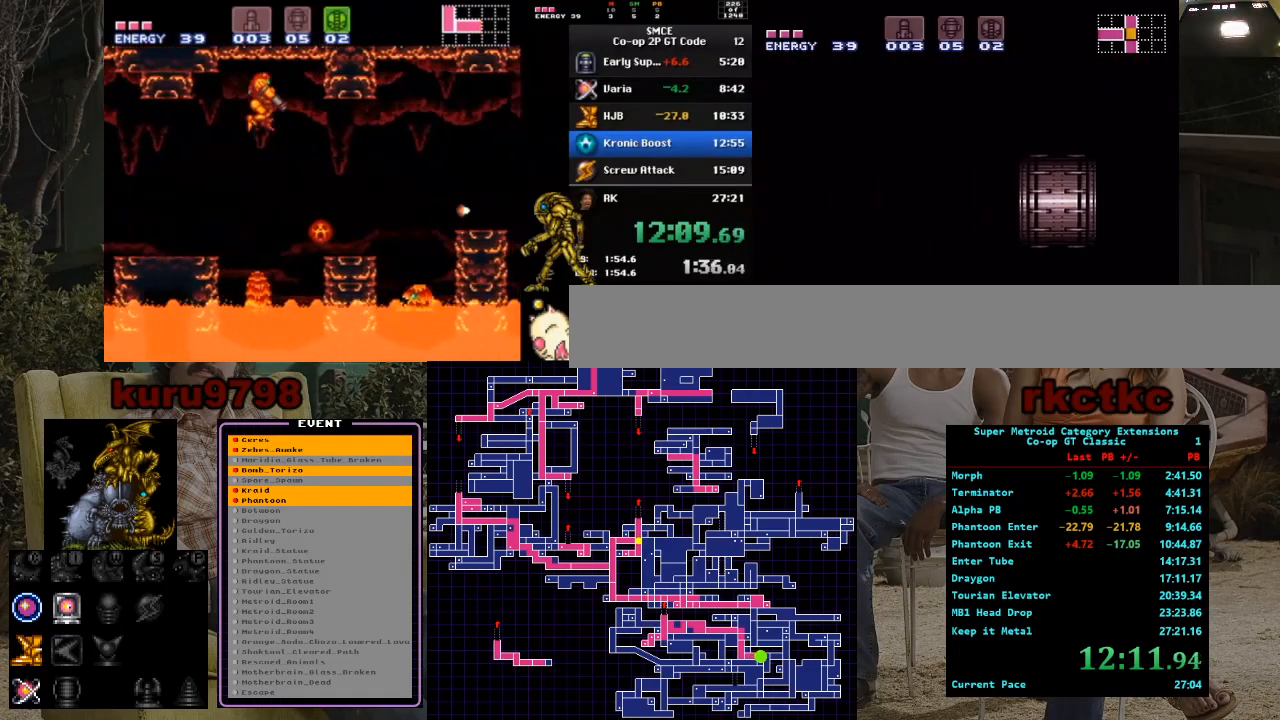
{"buttons": [], "events": []}
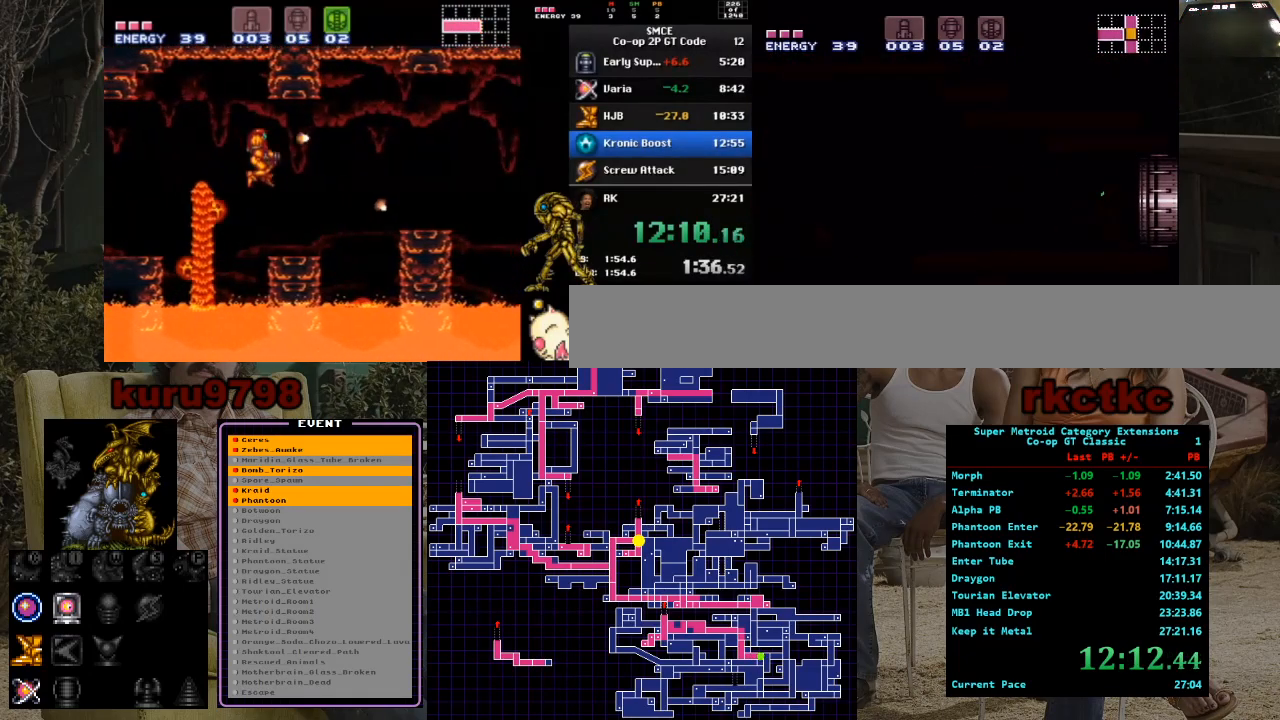
{"buttons": ["DPAD_LEFT"], "events": [[317, "DPAD_LEFT", "down"]]}
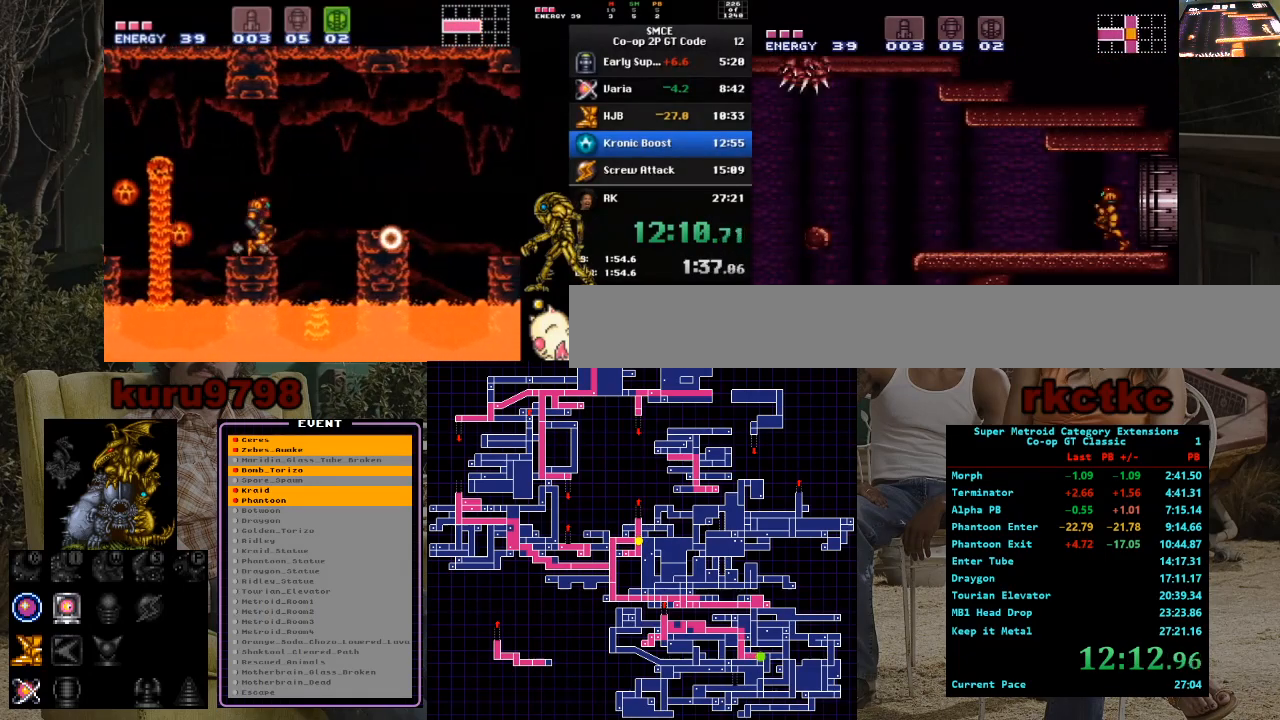
{"buttons": ["DPAD_LEFT"], "events": []}
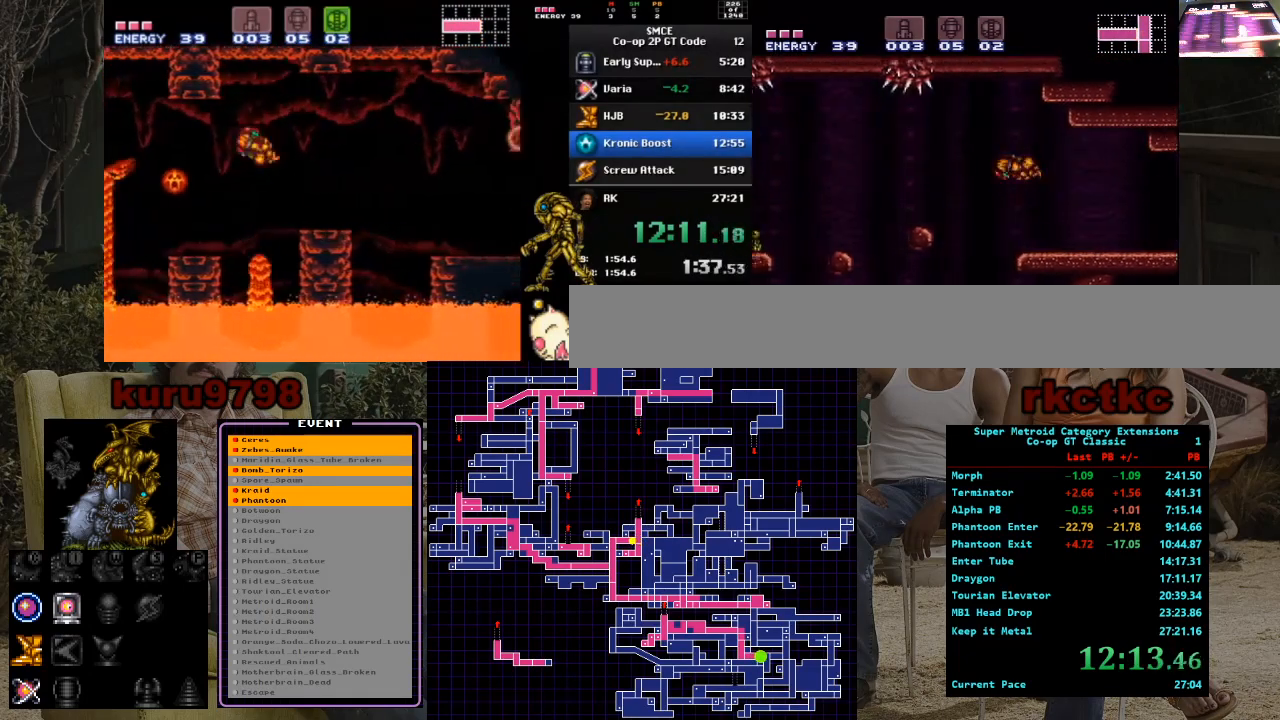
{"buttons": [], "events": [[133, "DPAD_LEFT", "up"], [233, "DPAD_RIGHT", "down"], [267, "DPAD_RIGHT", "up"]]}
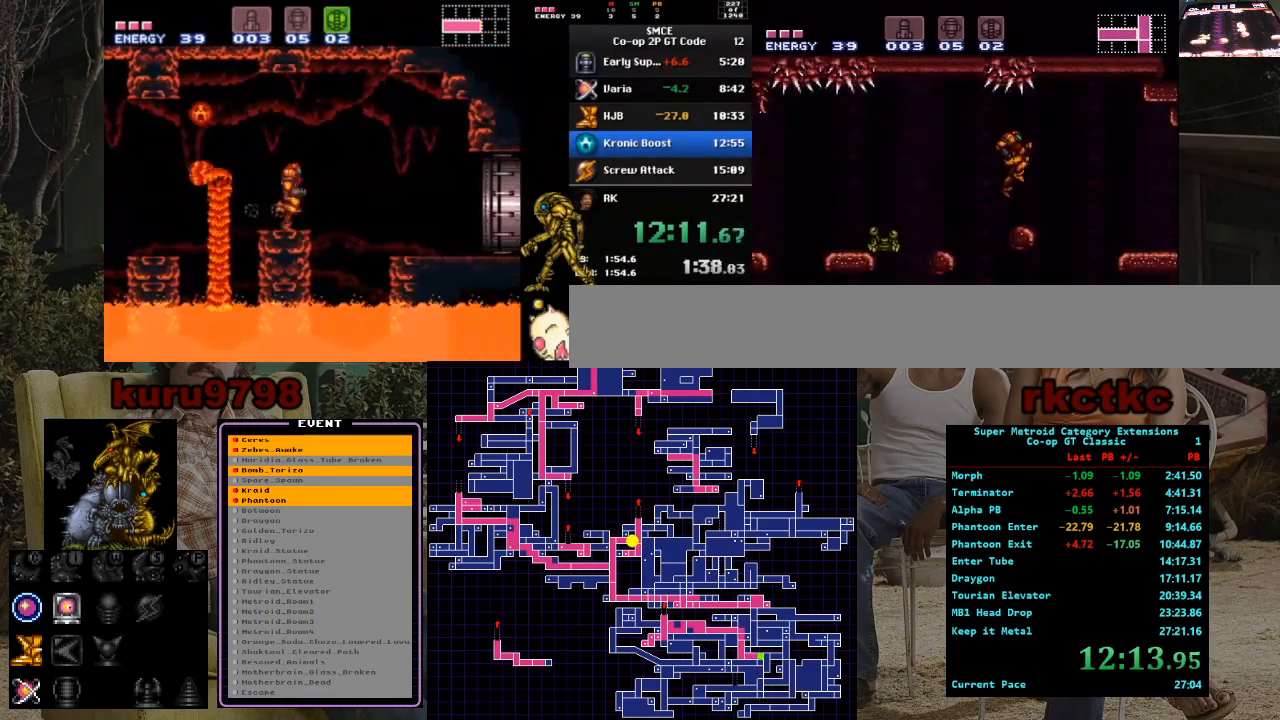
{"buttons": ["DPAD_LEFT"], "events": [[100, "DPAD_LEFT", "down"]]}
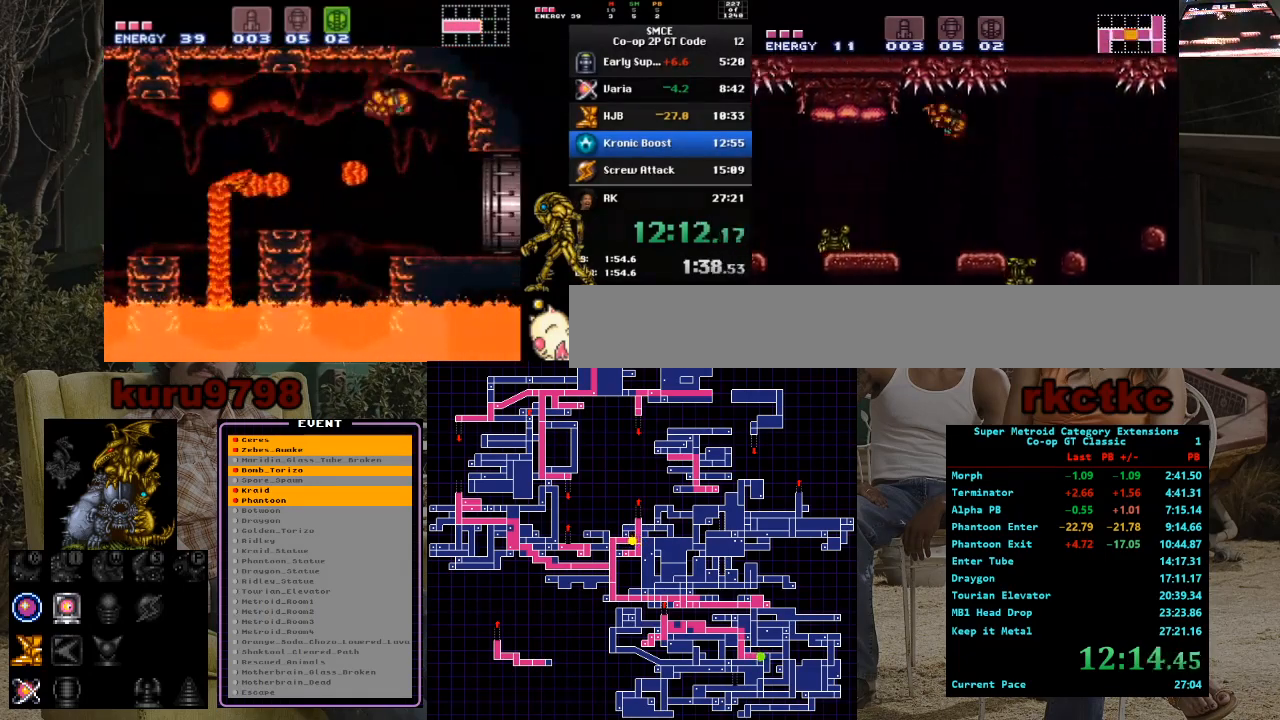
{"buttons": ["DPAD_LEFT"], "events": []}
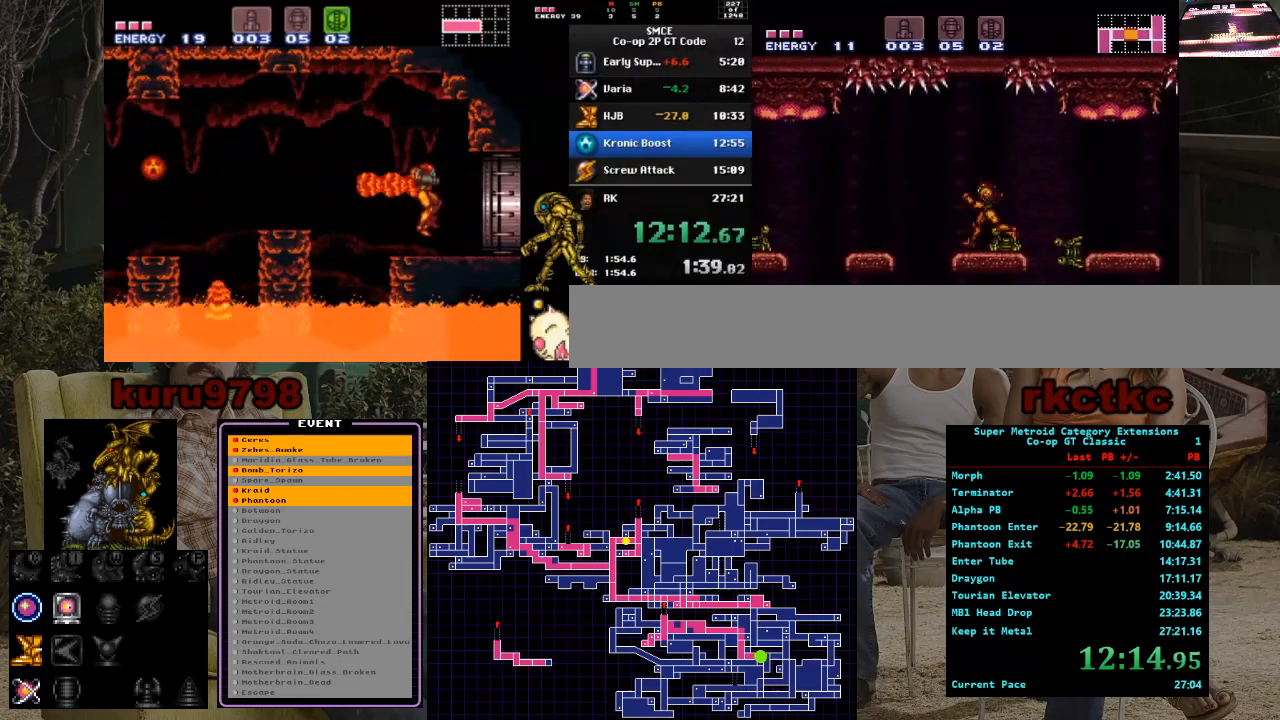
{"buttons": ["DPAD_LEFT"], "events": []}
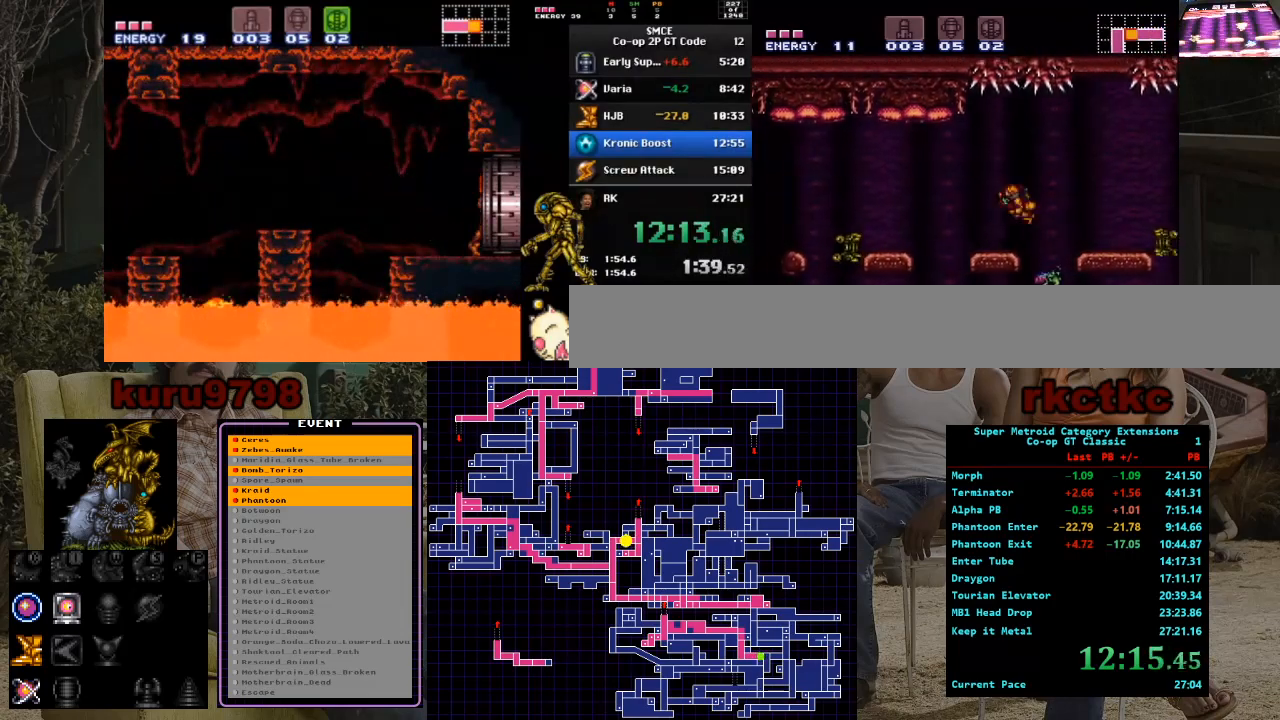
{"buttons": ["DPAD_LEFT"], "events": []}
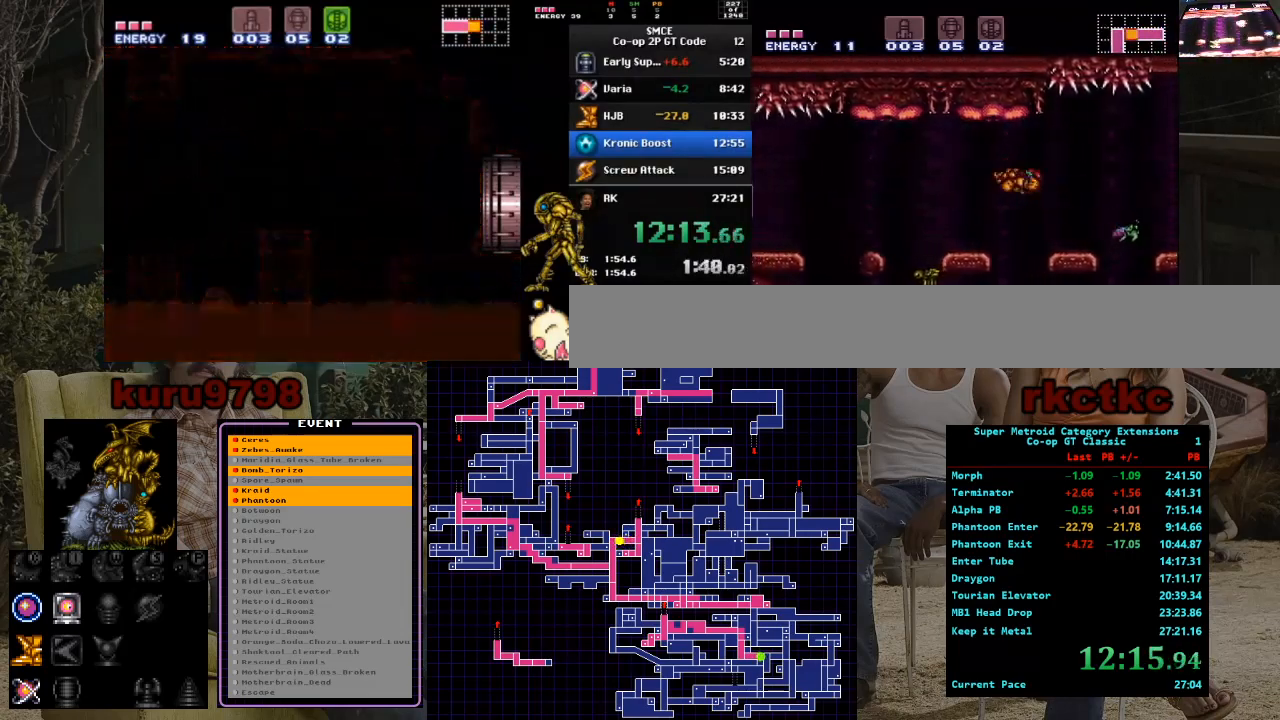
{"buttons": ["DPAD_LEFT"], "events": []}